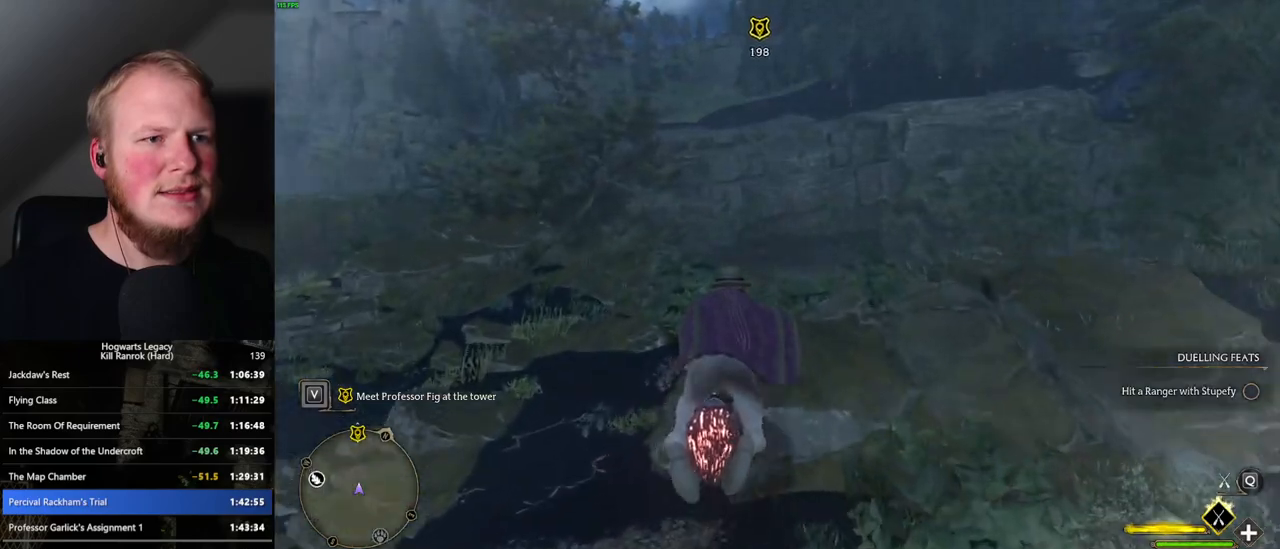
Gameplay with keyboard and mouse; each line is a JSON object with the keys and mouse buttons held at the frame after it. "events" lists presses ("down") and releases ("up") of ".", "/", "0", "1", "2", "3", "4", "5", "6", "7", "8", "9", "a", "alt_l", "alt_r", "b", "backslash", "backspace", "c", "caps_lock", "comma", "ctrl_l", "ctrl_r", "d", "e", "equals", "escape", "f", "f1", "f10", "f11", "f12", "f2", "f3", "f4", "f5", "f6", "f7", "f8", "f9", "g", "h", "i", "j", "k", "l", "lbracket", "m", "minus", "n", "o", "p", "q", "quote", "r", "rbracket", "return", "s", "semicolon", "shift_l", "shift_r", "space", "super_l", "super_r", "t", "tab", "tilde", "u", "v", "w", "x", "y", "z", "mouse_left", "mouse_wheel", "mouse_right", "mouse_mb4" and "mouse_mb5" between this image and that frame as [ms after this image, input, new state], when the widget could be followed in between. "mouse_left", "mouse_wheel", "mouse_right", "mouse_mb4", "mouse_mb5" = the "left", "wheel", "right", "mb4", "mb5" buttons of the "mouse" list. No other keys are recorded. "wheel" means that the mouse wheel is clicked or scrolled. Mouse movement is not recorded.
{"keys": ["w"], "mouse": ["left"], "events": [[217, "ctrl_l", "down"], [367, "ctrl_l", "up"]]}
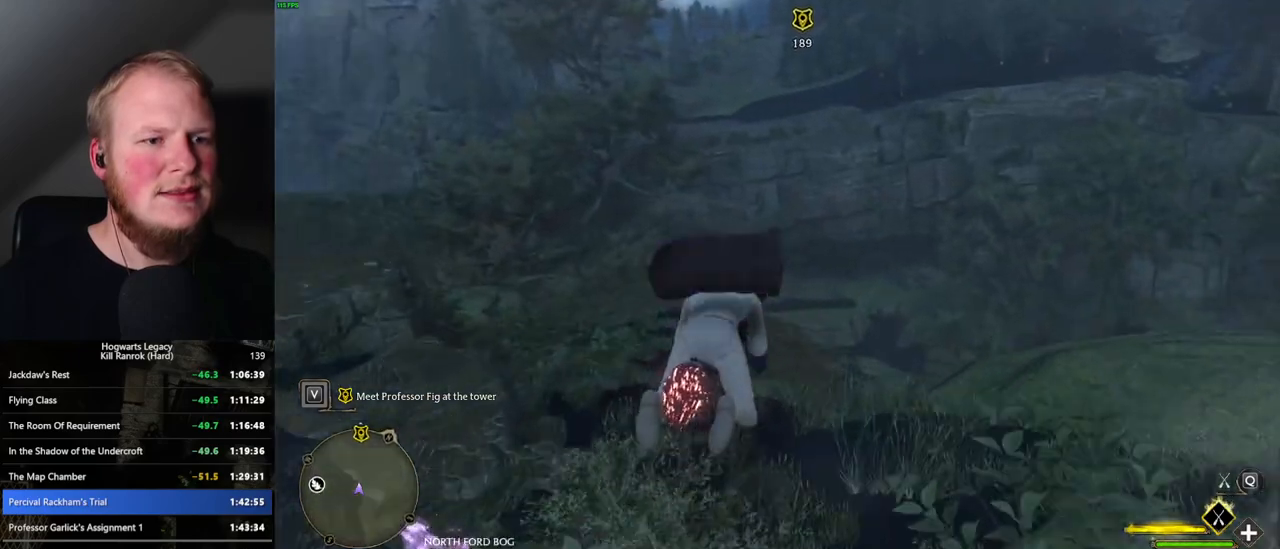
{"keys": ["space", "w"], "mouse": ["left"], "events": [[117, "ctrl_l", "down"], [234, "ctrl_l", "up"], [467, "space", "down"]]}
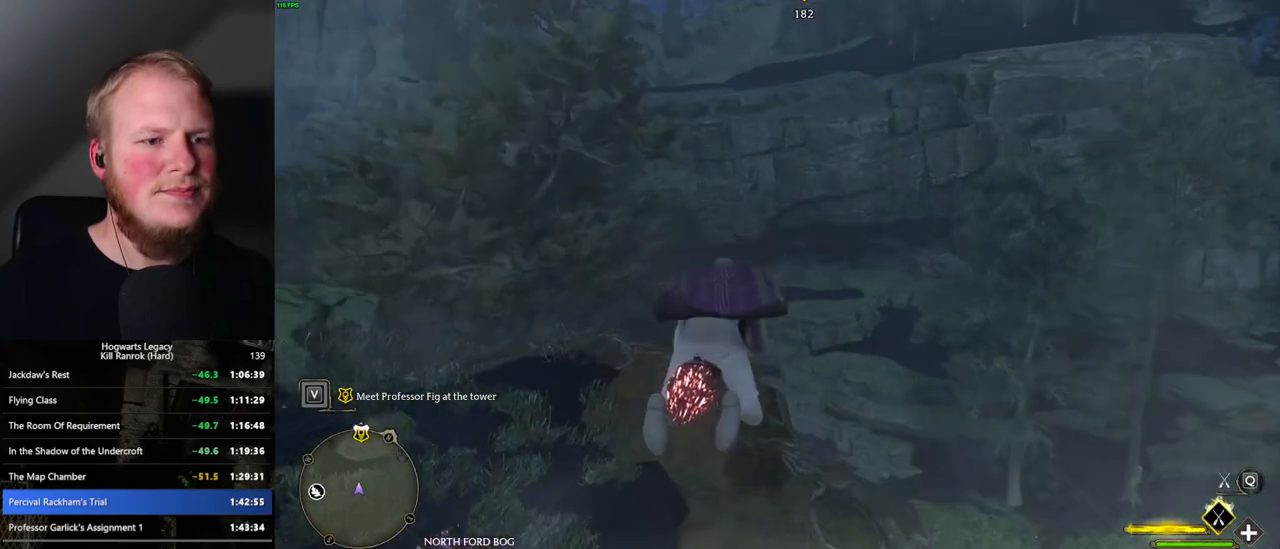
{"keys": ["w"], "mouse": ["left"], "events": [[67, "space", "up"]]}
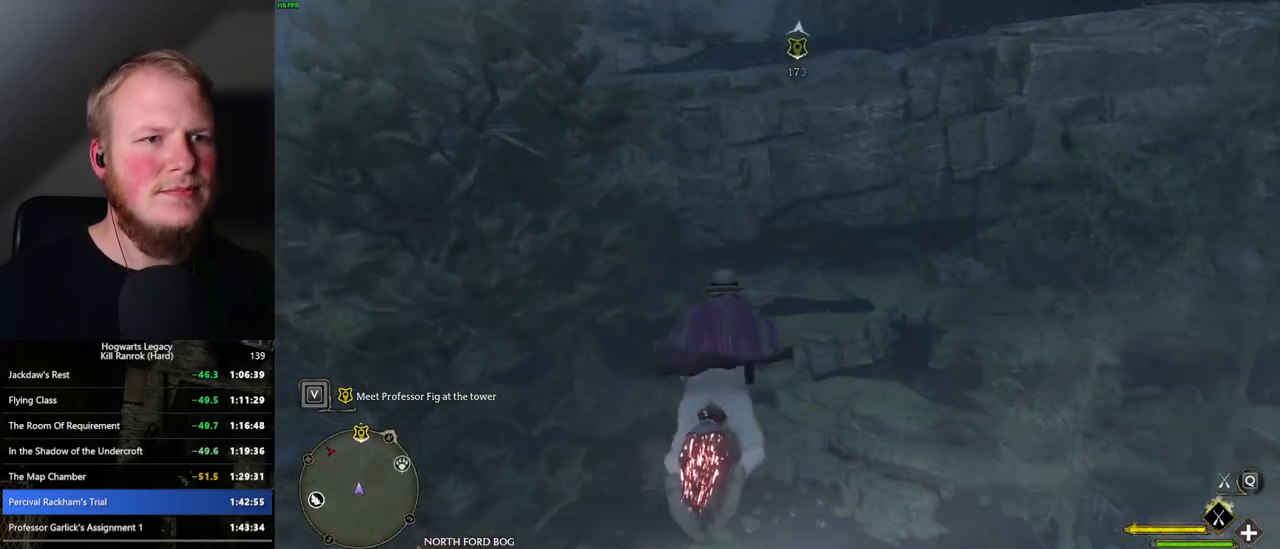
{"keys": ["w"], "mouse": ["left"], "events": [[117, "space", "down"], [200, "space", "up"], [367, "space", "down"], [450, "space", "up"]]}
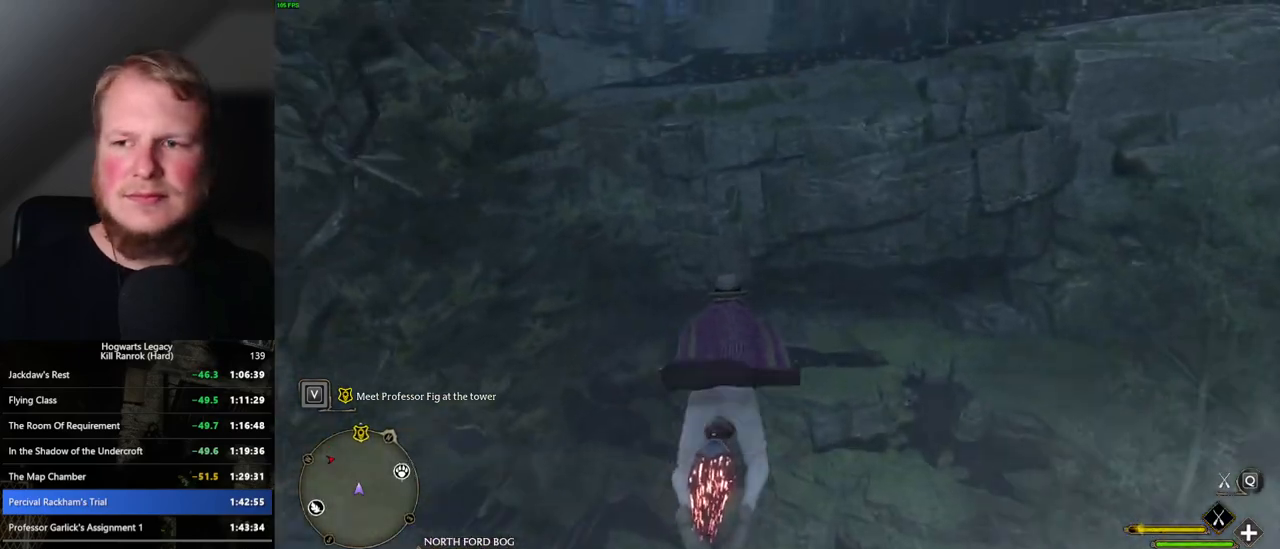
{"keys": ["w"], "mouse": ["left"], "events": [[84, "space", "down"], [134, "space", "up"], [284, "space", "down"], [350, "space", "up"]]}
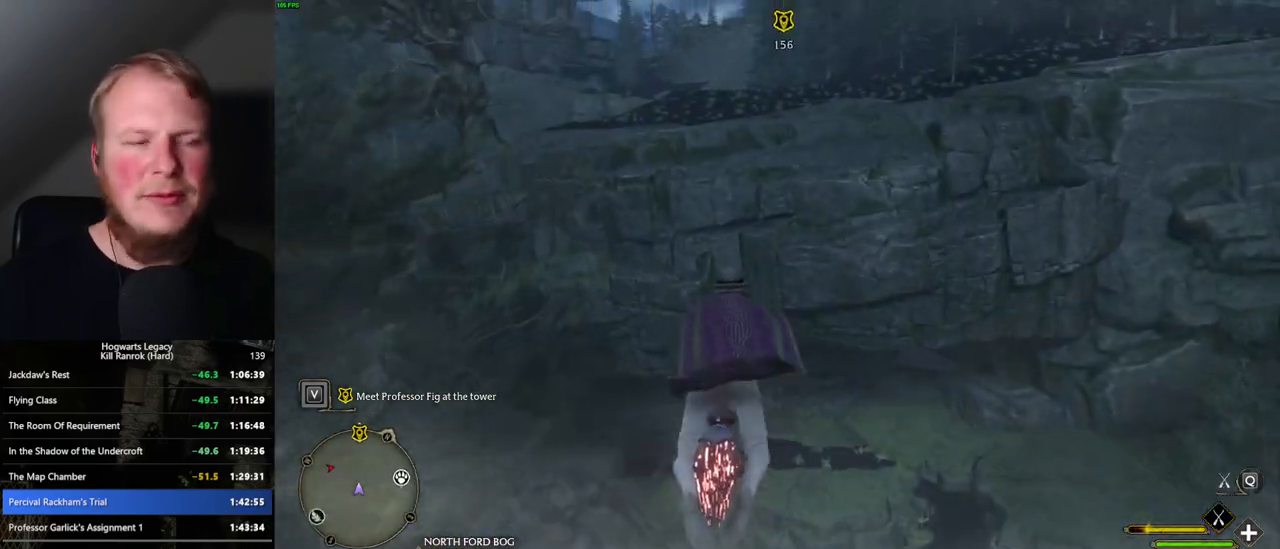
{"keys": ["space", "w"], "mouse": ["left"], "events": [[450, "space", "down"]]}
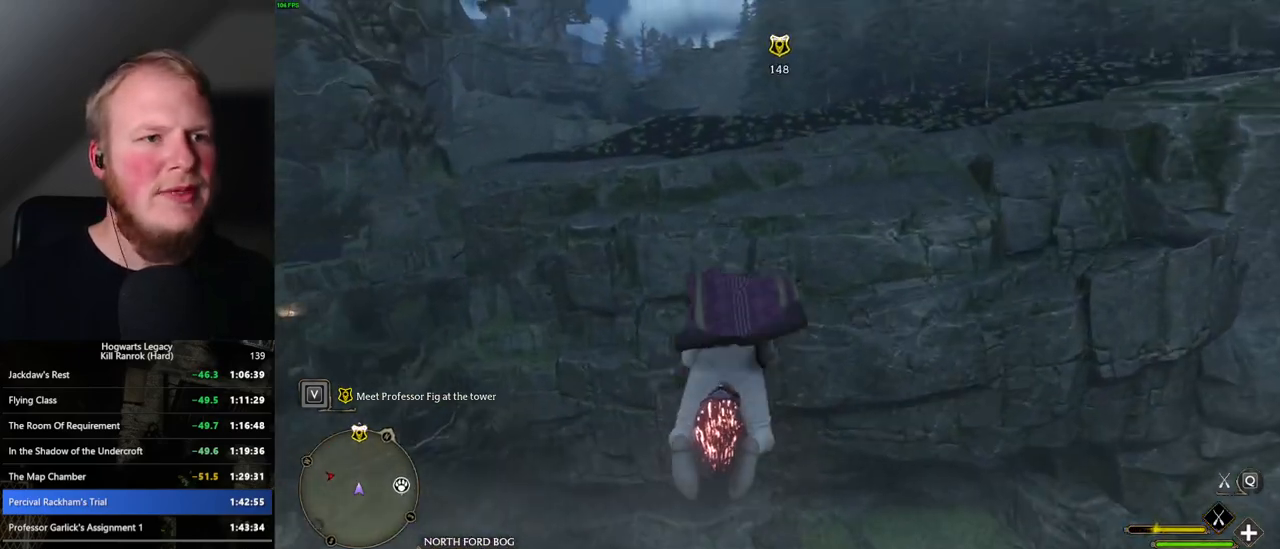
{"keys": ["w"], "mouse": ["left"], "events": [[34, "space", "up"], [150, "space", "down"], [217, "space", "up"], [350, "space", "down"], [434, "space", "up"]]}
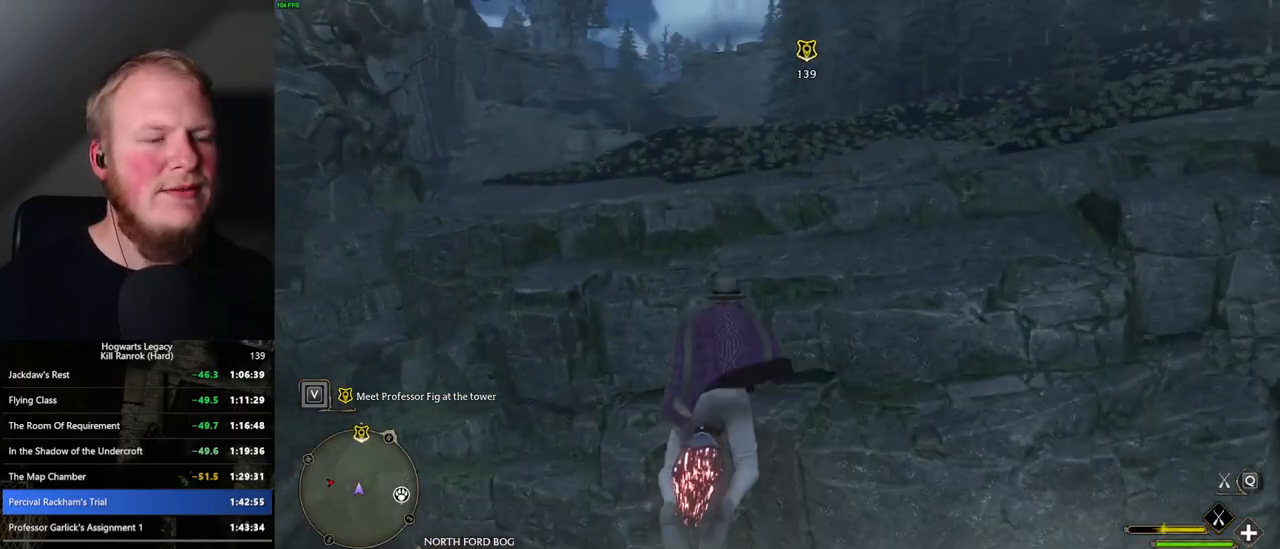
{"keys": ["w"], "mouse": ["left"], "events": [[150, "space", "down"], [200, "space", "up"], [350, "space", "down"], [450, "space", "up"]]}
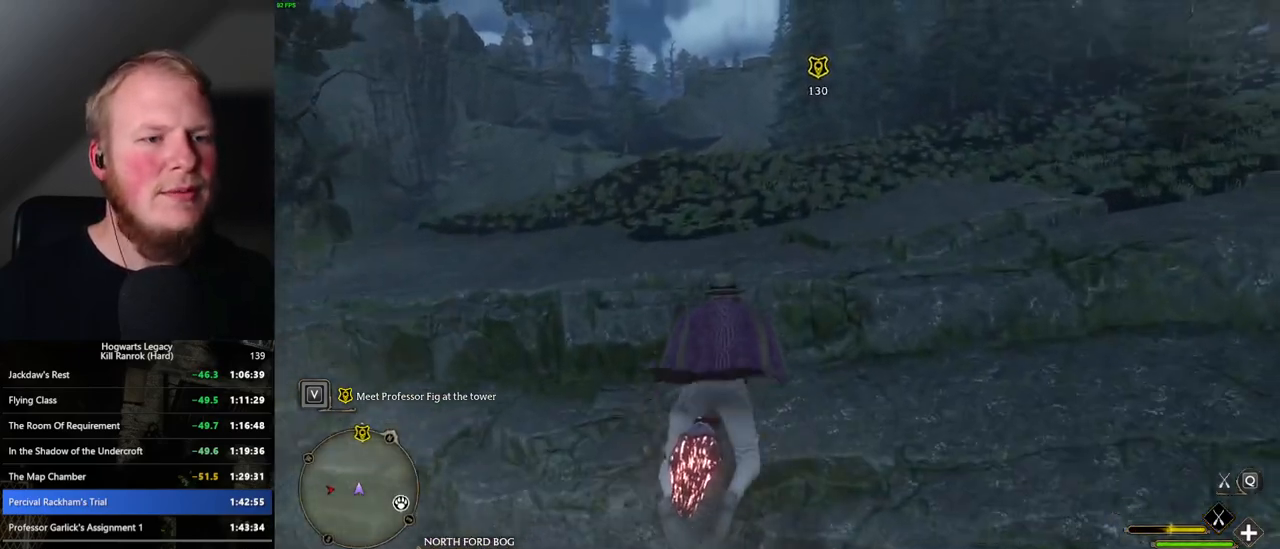
{"keys": ["w"], "mouse": ["left"], "events": [[67, "a", "down"], [167, "a", "up"]]}
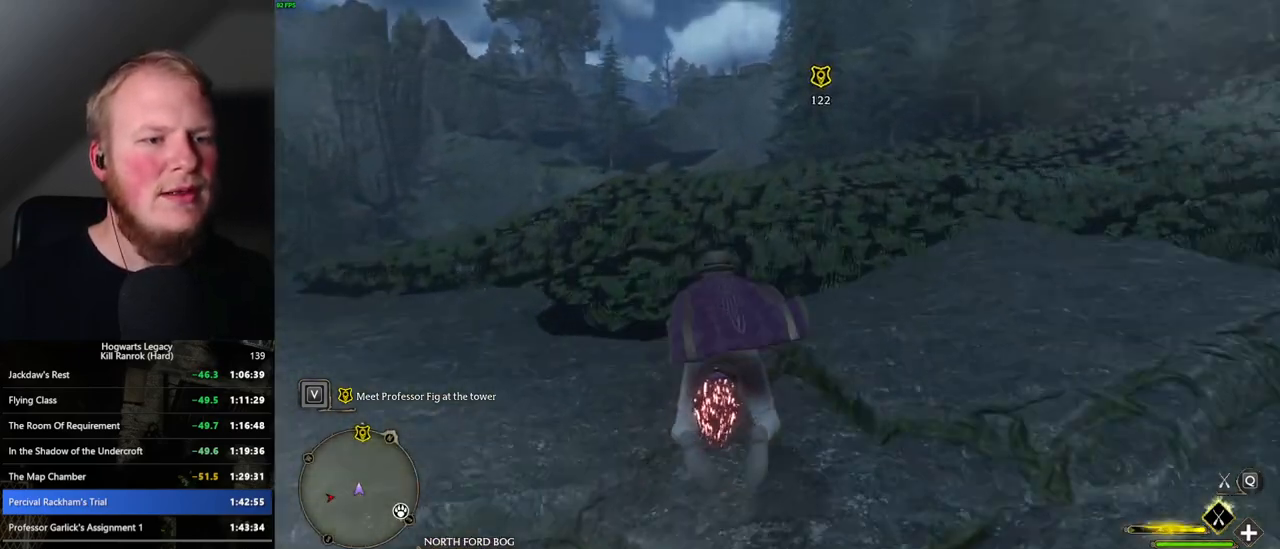
{"keys": ["w"], "mouse": ["left"], "events": []}
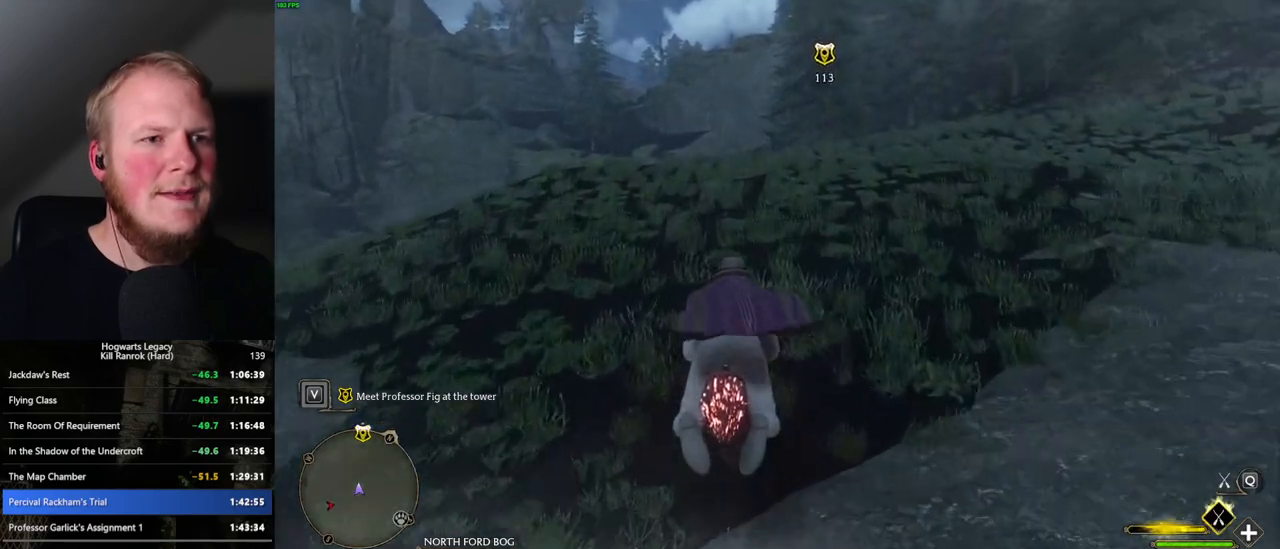
{"keys": ["w"], "mouse": ["left"], "events": [[67, "space", "down"], [200, "space", "up"]]}
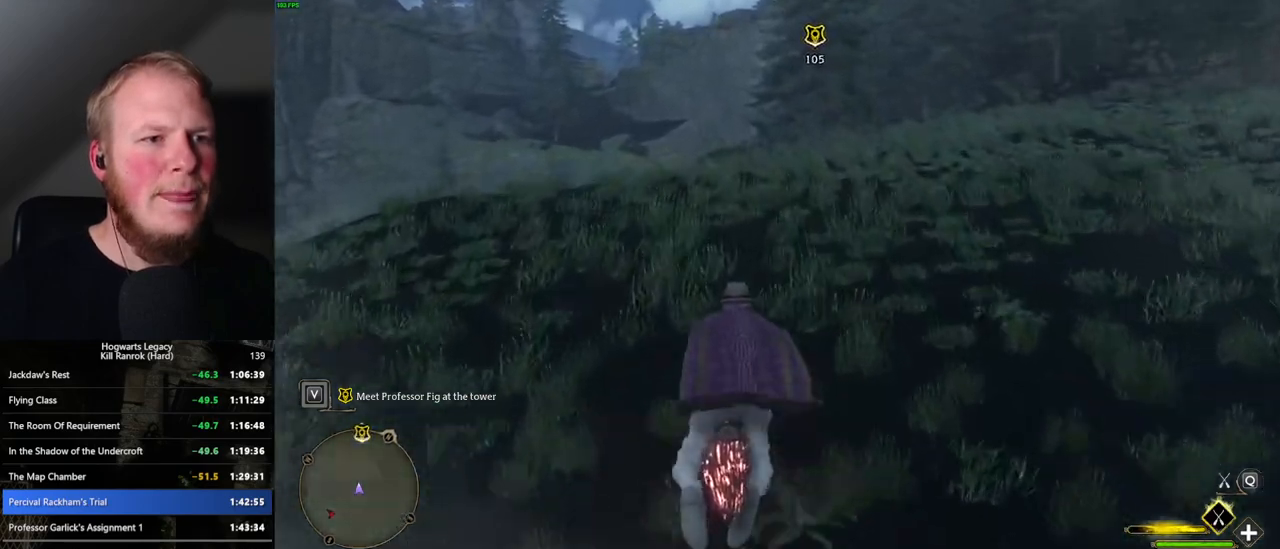
{"keys": ["w"], "mouse": ["left"], "events": []}
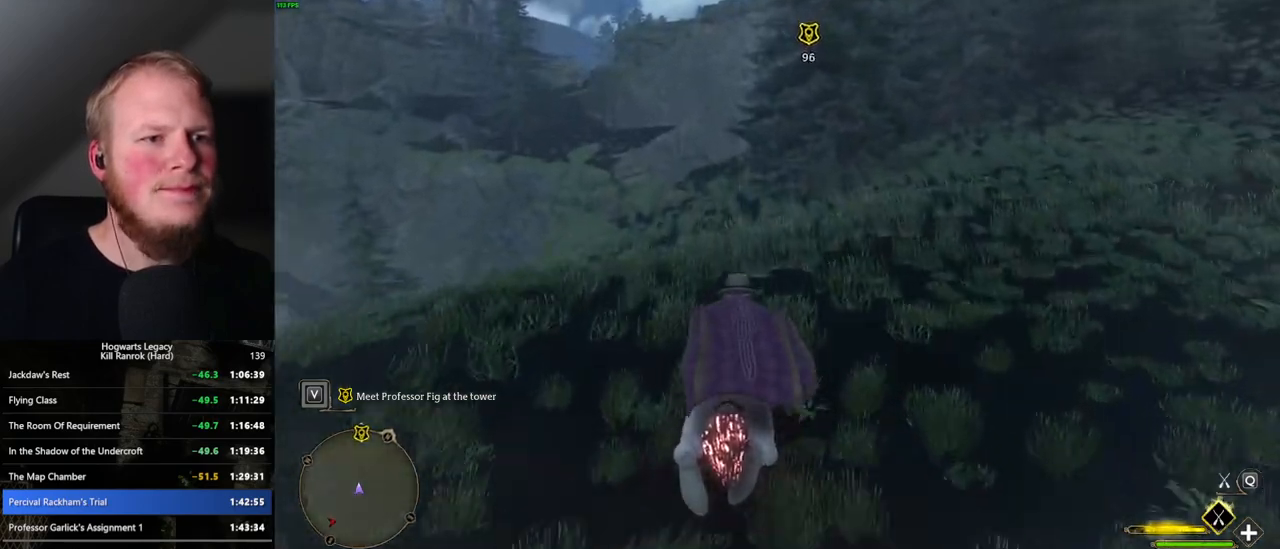
{"keys": ["space", "w"], "mouse": ["left"], "events": [[317, "space", "down"]]}
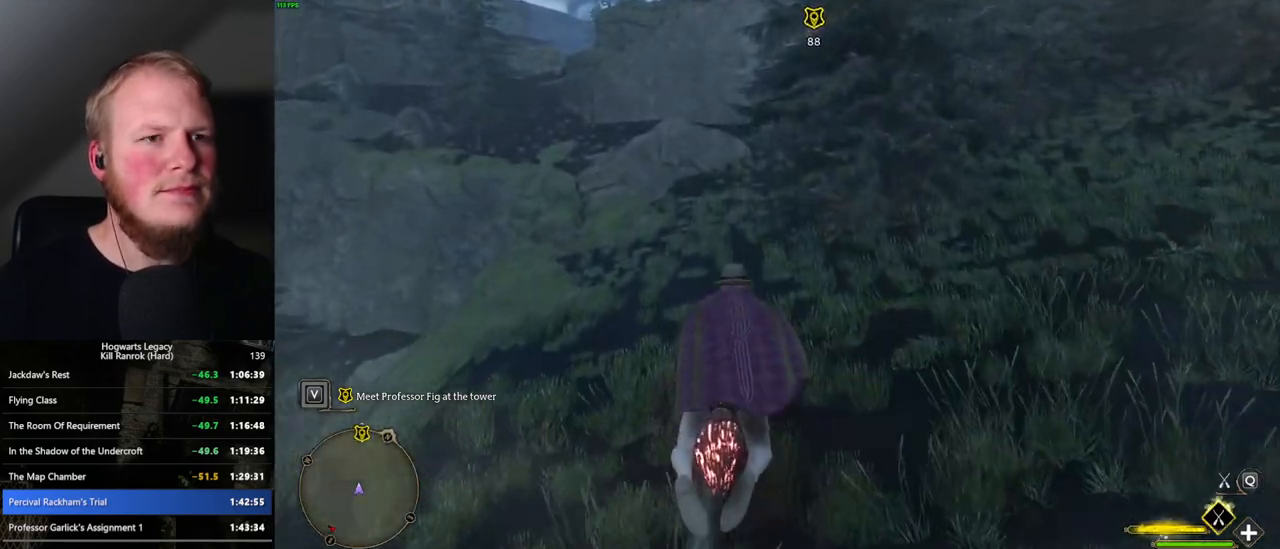
{"keys": ["space", "w"], "mouse": ["left"], "events": []}
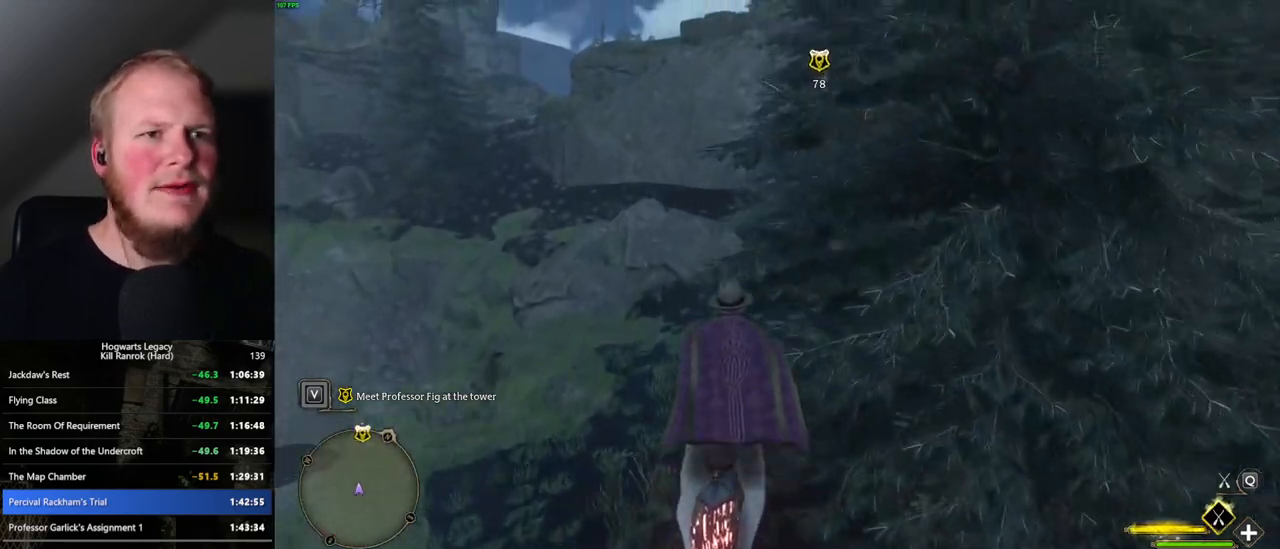
{"keys": ["w"], "mouse": ["left"], "events": [[400, "space", "up"]]}
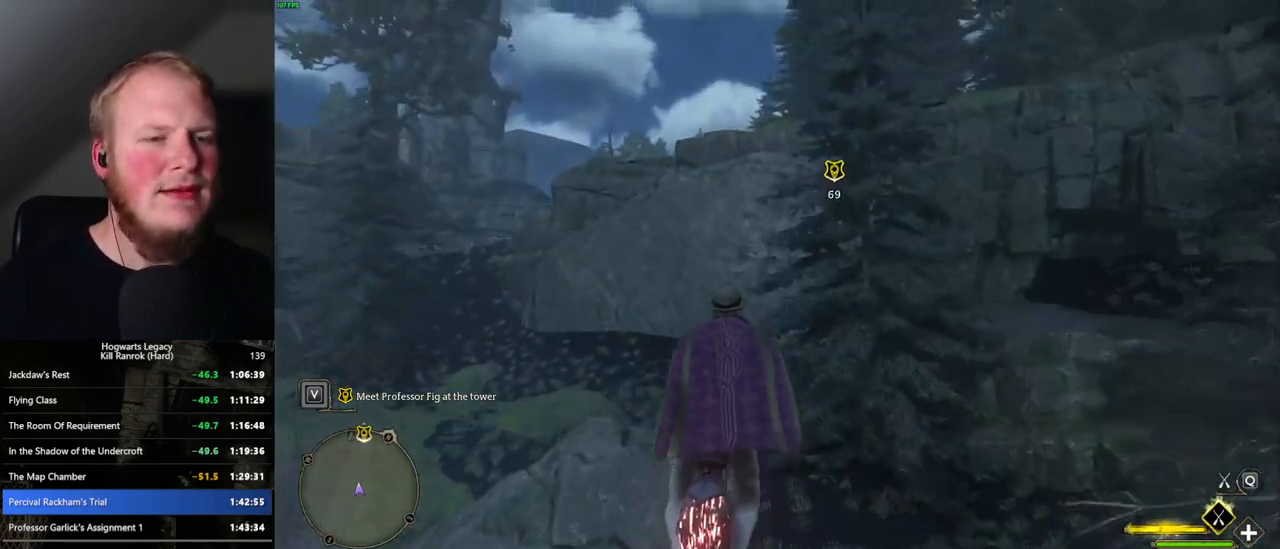
{"keys": ["w"], "mouse": ["left"], "events": [[34, "space", "down"], [150, "space", "up"], [234, "space", "down"], [350, "space", "up"]]}
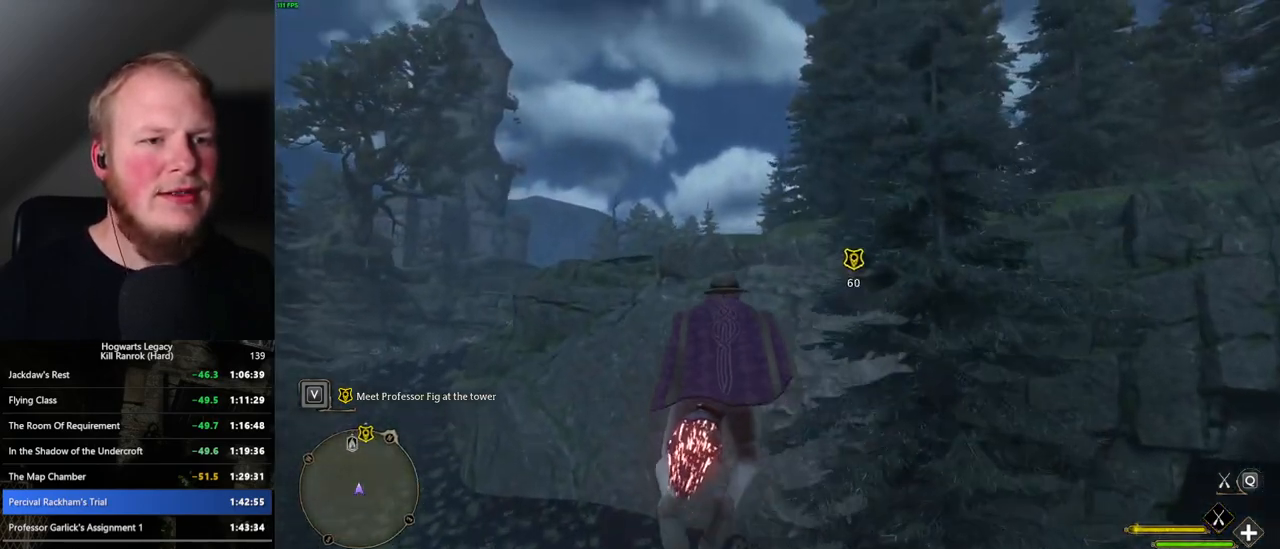
{"keys": ["w"], "mouse": ["left"], "events": [[200, "space", "down"], [284, "space", "up"], [384, "space", "down"], [484, "space", "up"]]}
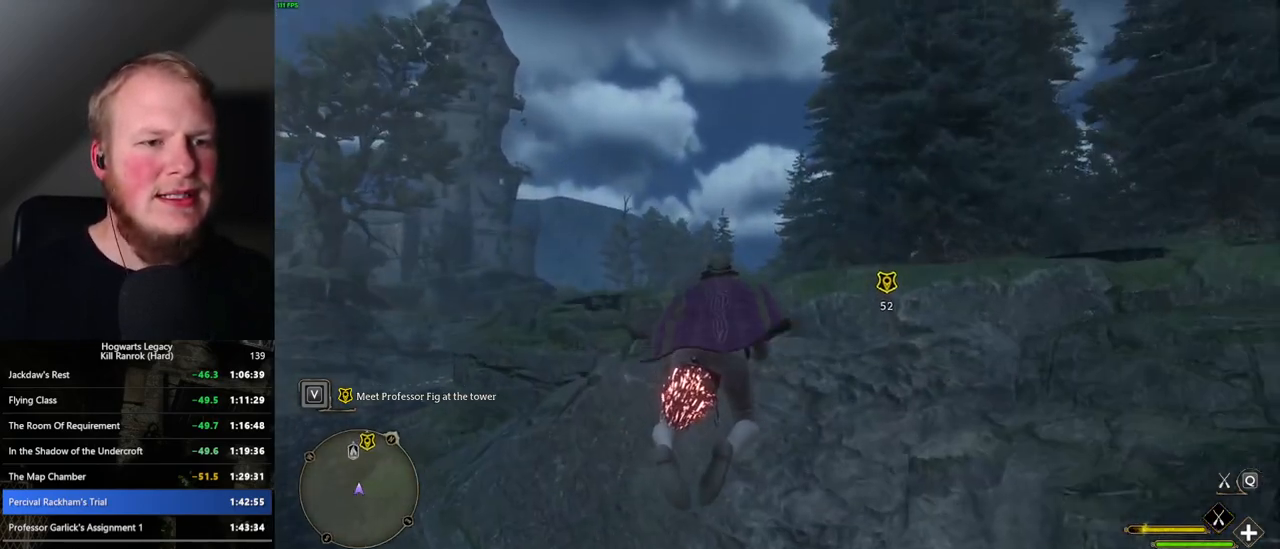
{"keys": ["w"], "mouse": ["left"], "events": [[84, "space", "down"], [167, "space", "up"]]}
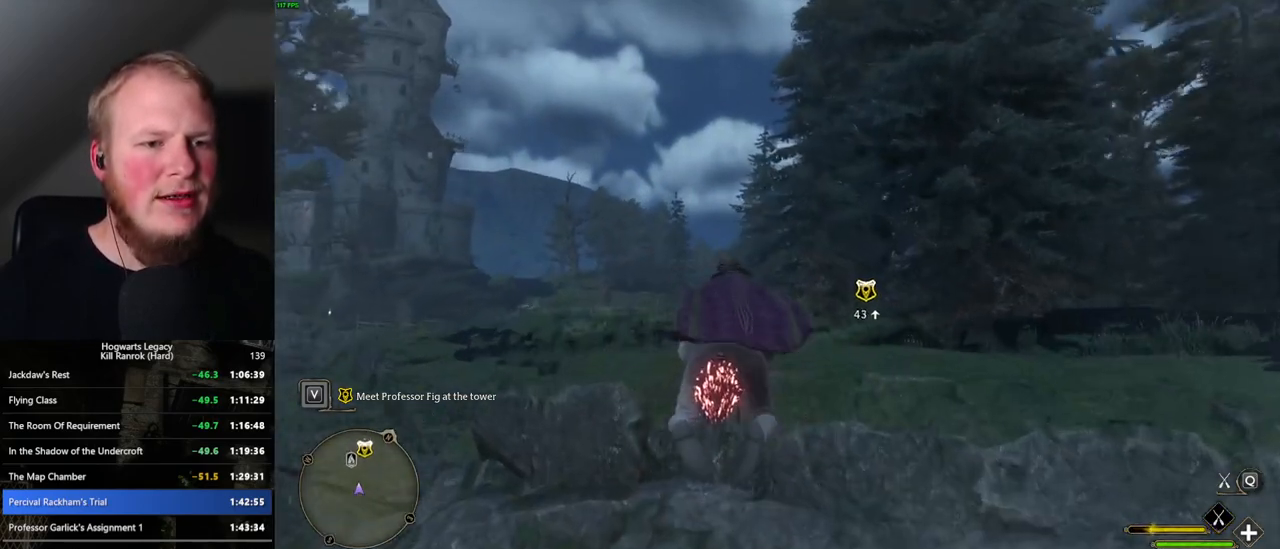
{"keys": ["w"], "mouse": ["left"], "events": []}
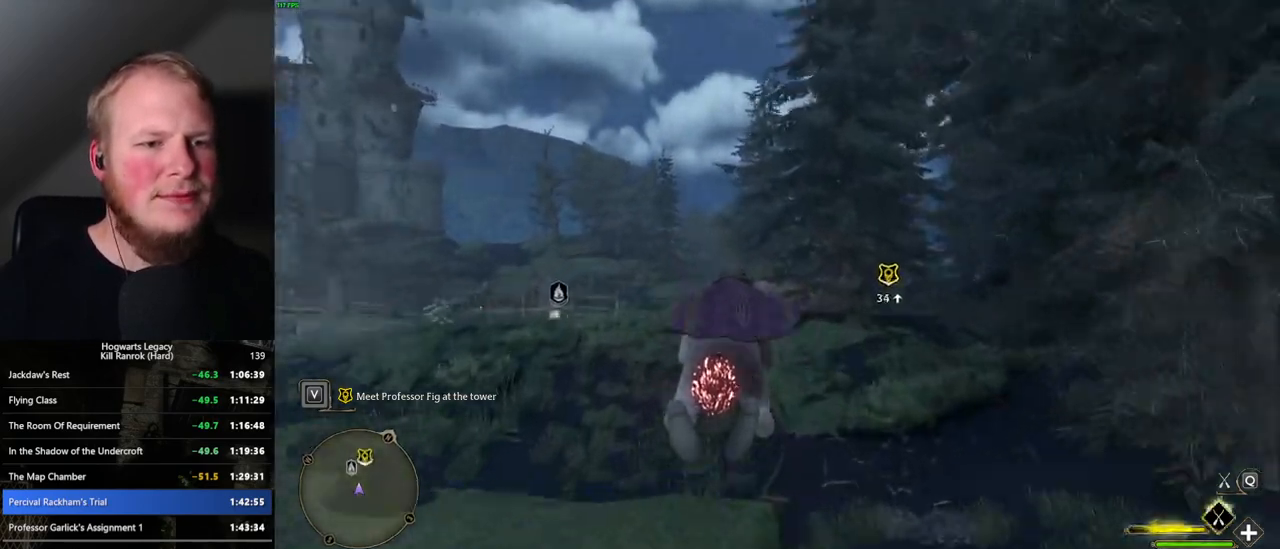
{"keys": ["w"], "mouse": ["left"], "events": [[284, "d", "down"], [317, "d", "up"]]}
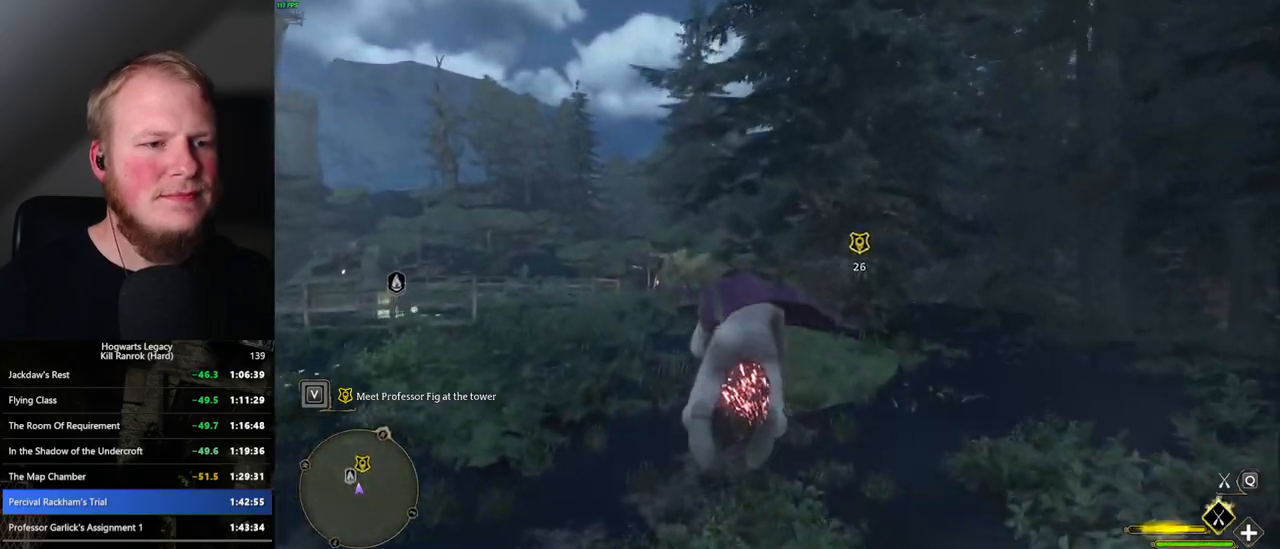
{"keys": ["d", "w"], "mouse": ["left"], "events": [[334, "d", "down"]]}
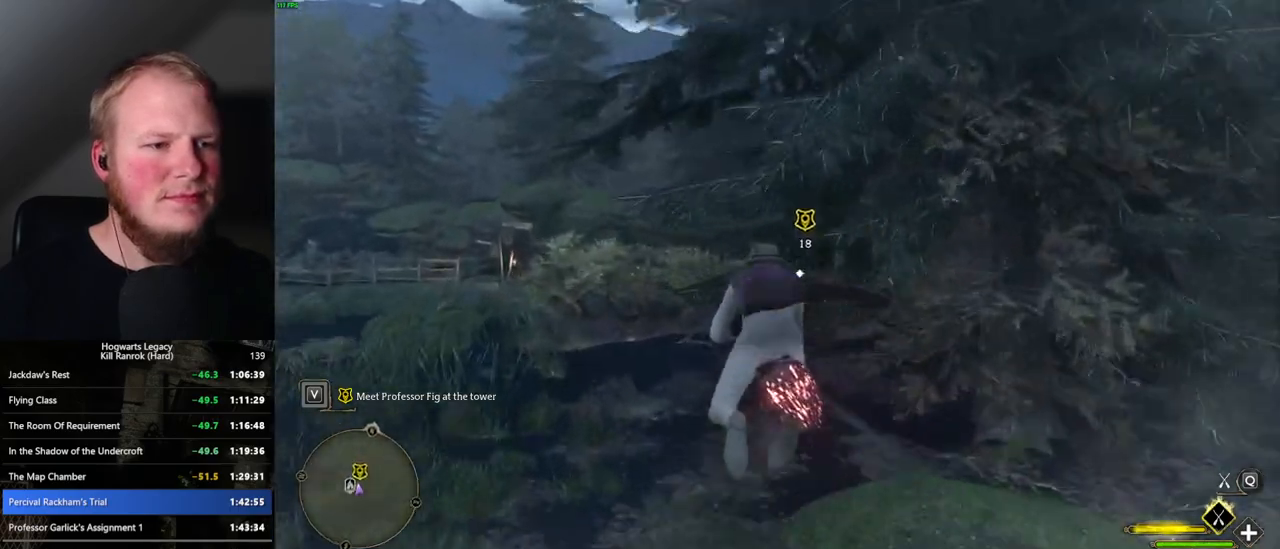
{"keys": ["a", "w"], "mouse": [], "events": [[50, "d", "up"], [150, "mouse_left", "up"], [217, "a", "down"]]}
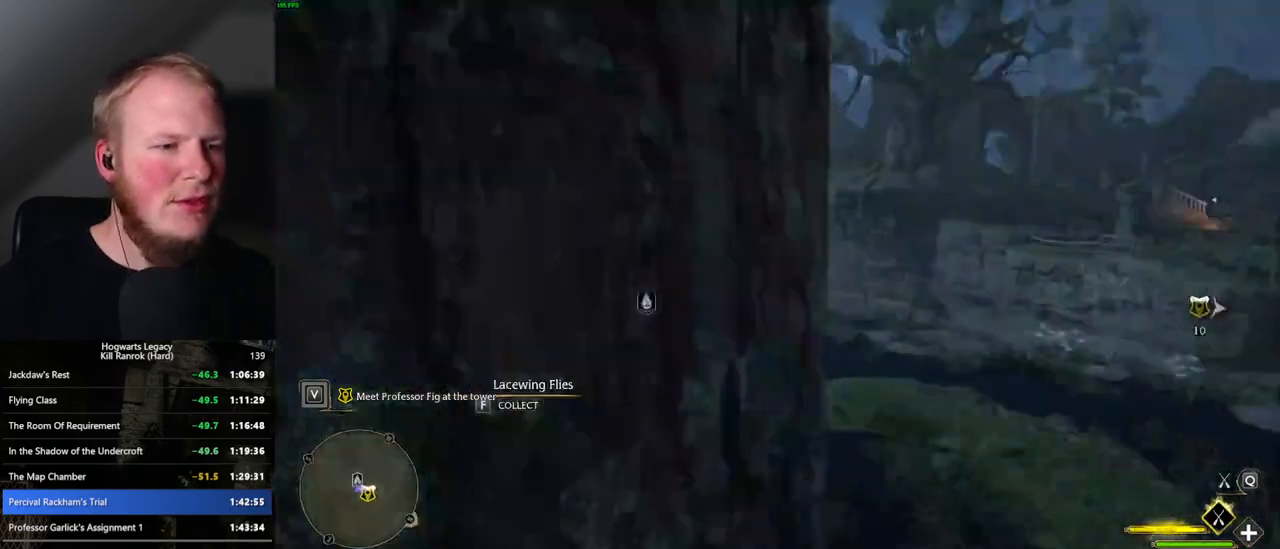
{"keys": ["a", "w"], "mouse": [], "events": []}
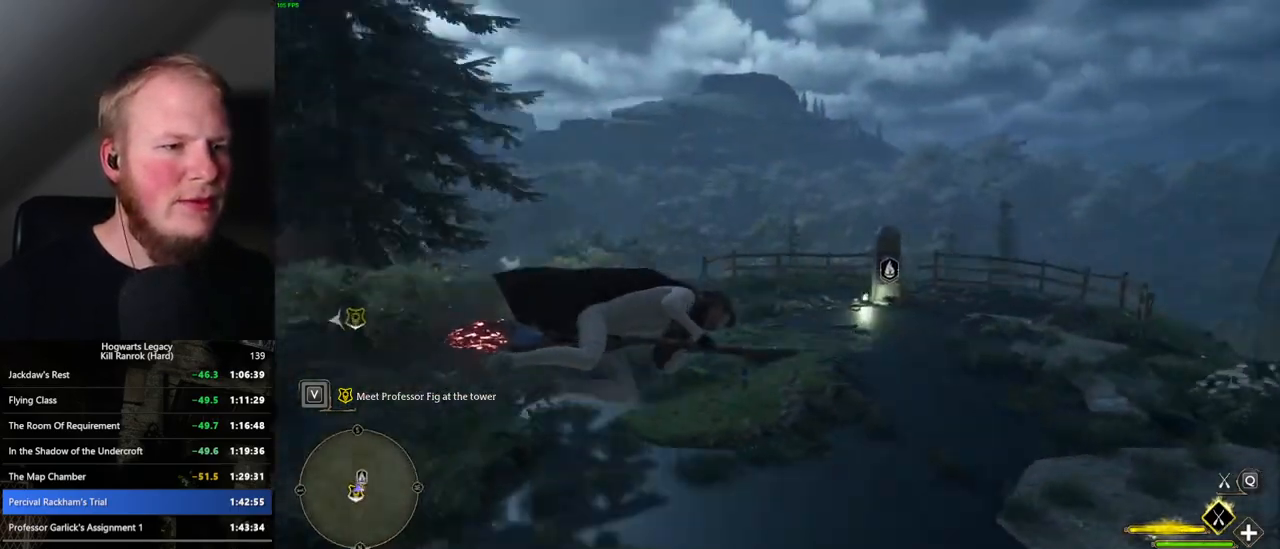
{"keys": ["a", "w"], "mouse": [], "events": []}
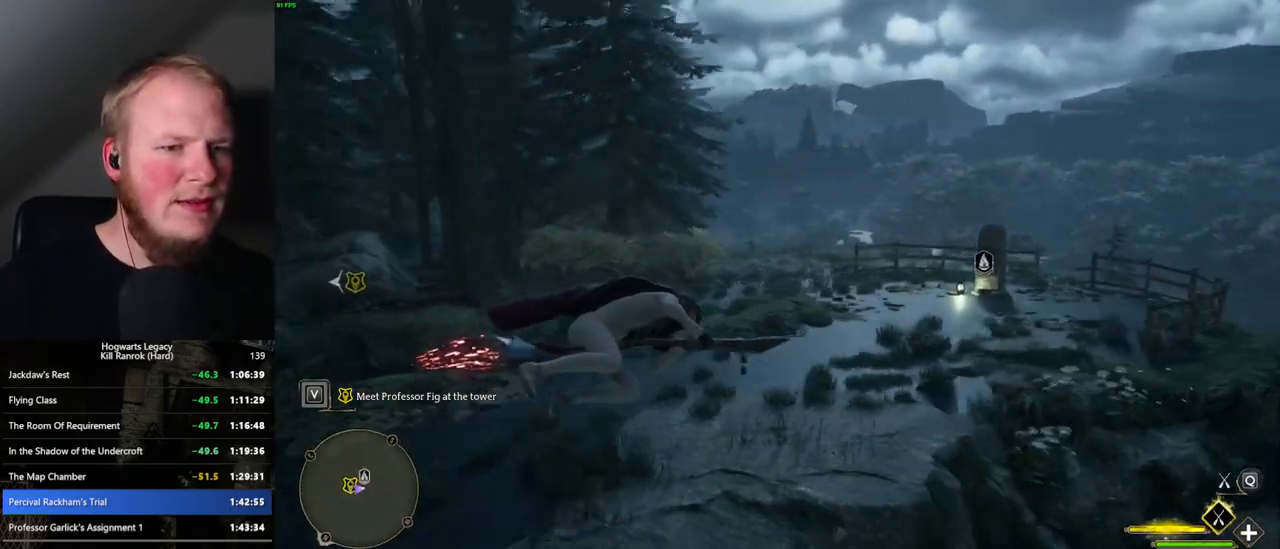
{"keys": ["a", "w"], "mouse": ["left"], "events": [[234, "mouse_left", "down"]]}
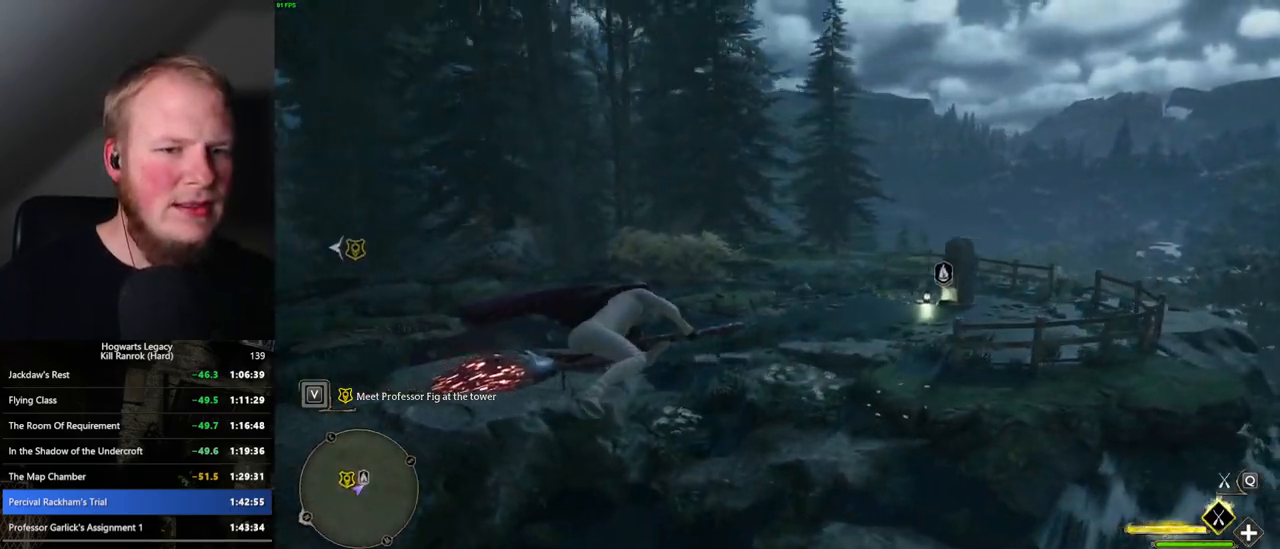
{"keys": ["a", "w"], "mouse": [], "events": [[67, "mouse_left", "up"], [234, "shift_l", "down"], [367, "shift_l", "up"]]}
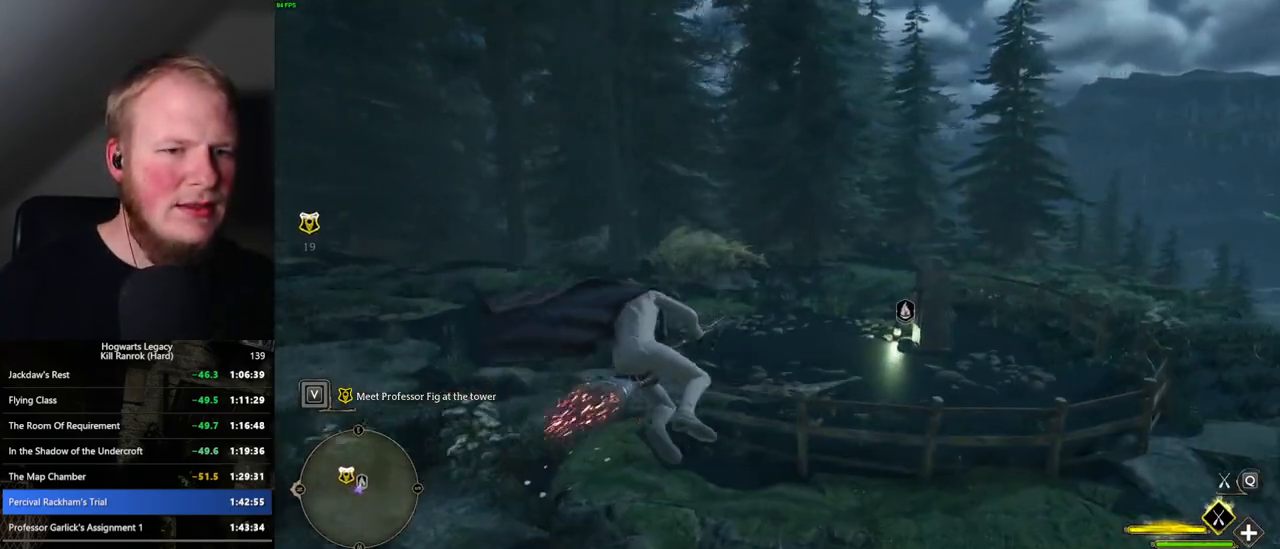
{"keys": ["ctrl_l", "w"], "mouse": ["left"], "events": [[67, "a", "up"], [100, "mouse_left", "down"], [150, "a", "down"], [250, "a", "up"], [267, "mouse_left", "up"], [384, "mouse_left", "down"], [434, "ctrl_l", "down"]]}